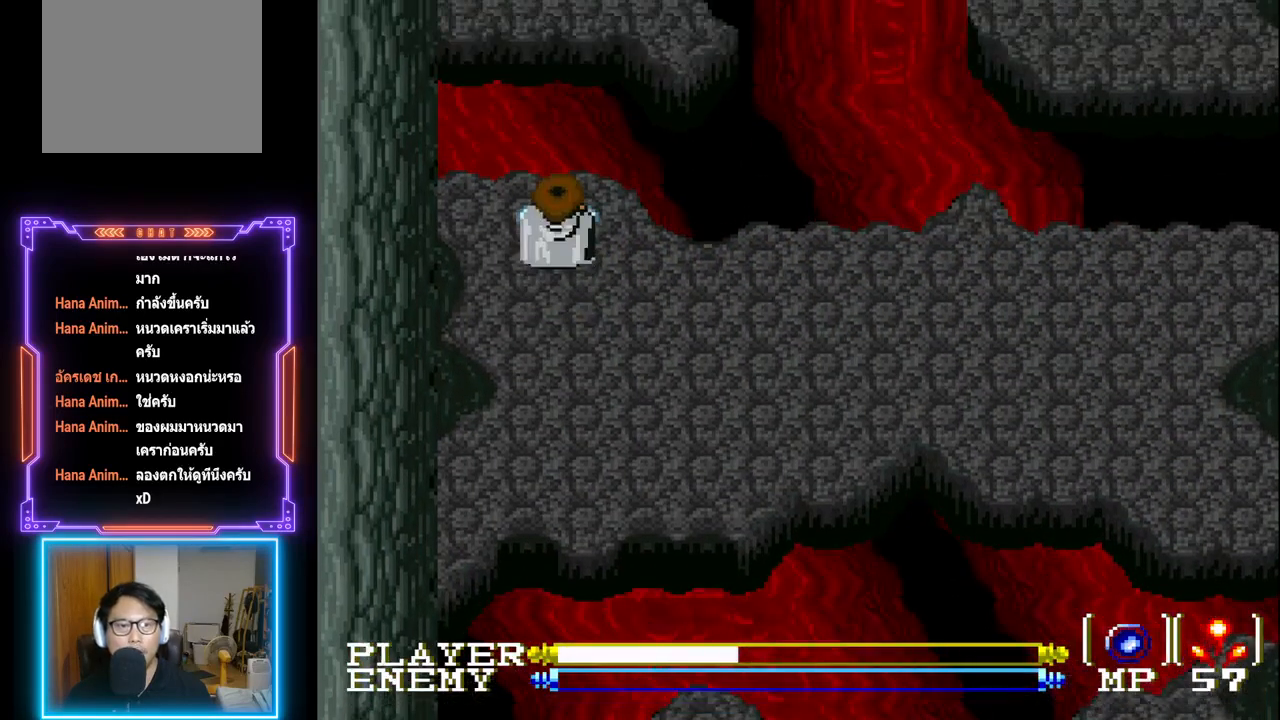
Gameplay with a controller (PlayStation layout); each line is a JSON object with the inputs held at the frame after it. "events" lists button and stick changes between this image and that frame as [ms after this image, input, new state], when the widget could be followed in between. Not read: L3 R3 right_stick.
{"buttons": ["DPAD_DOWN"], "left_stick": "center", "events": [[350, "DPAD_DOWN", "down"]]}
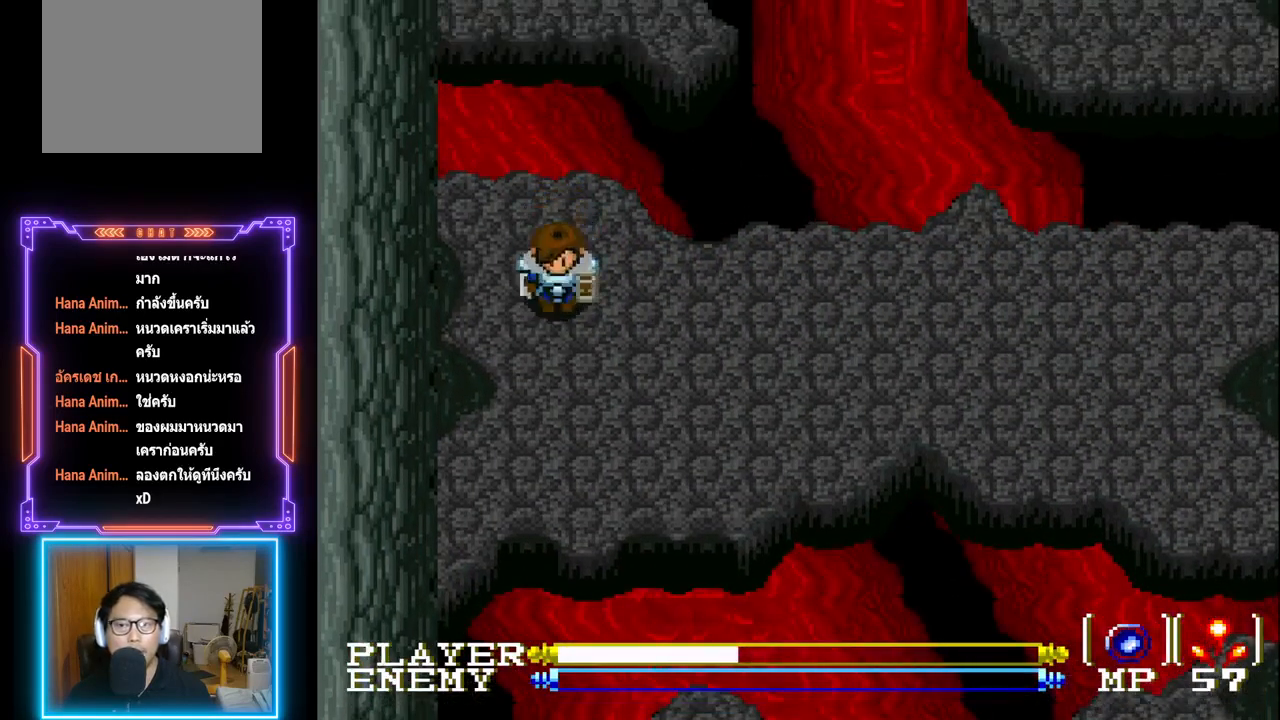
{"buttons": ["DPAD_RIGHT"], "left_stick": "center", "events": [[117, "DPAD_RIGHT", "down"], [150, "DPAD_DOWN", "up"]]}
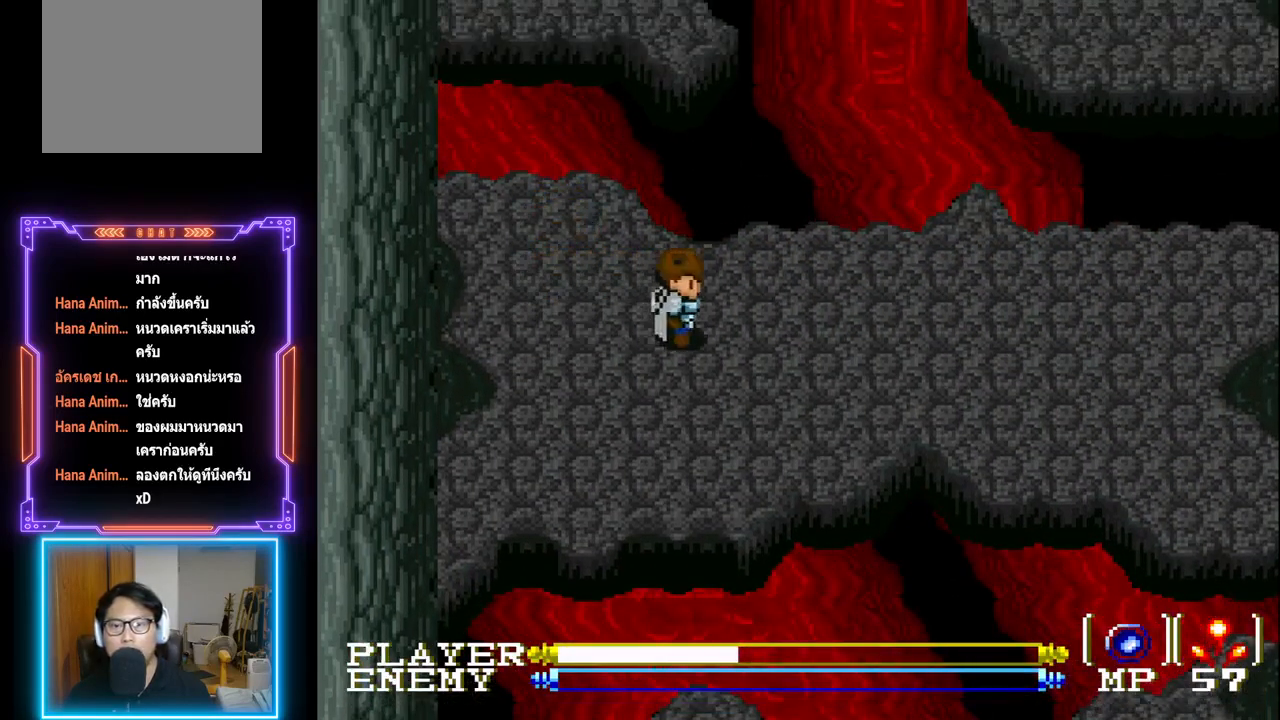
{"buttons": ["DPAD_RIGHT"], "left_stick": "center", "events": []}
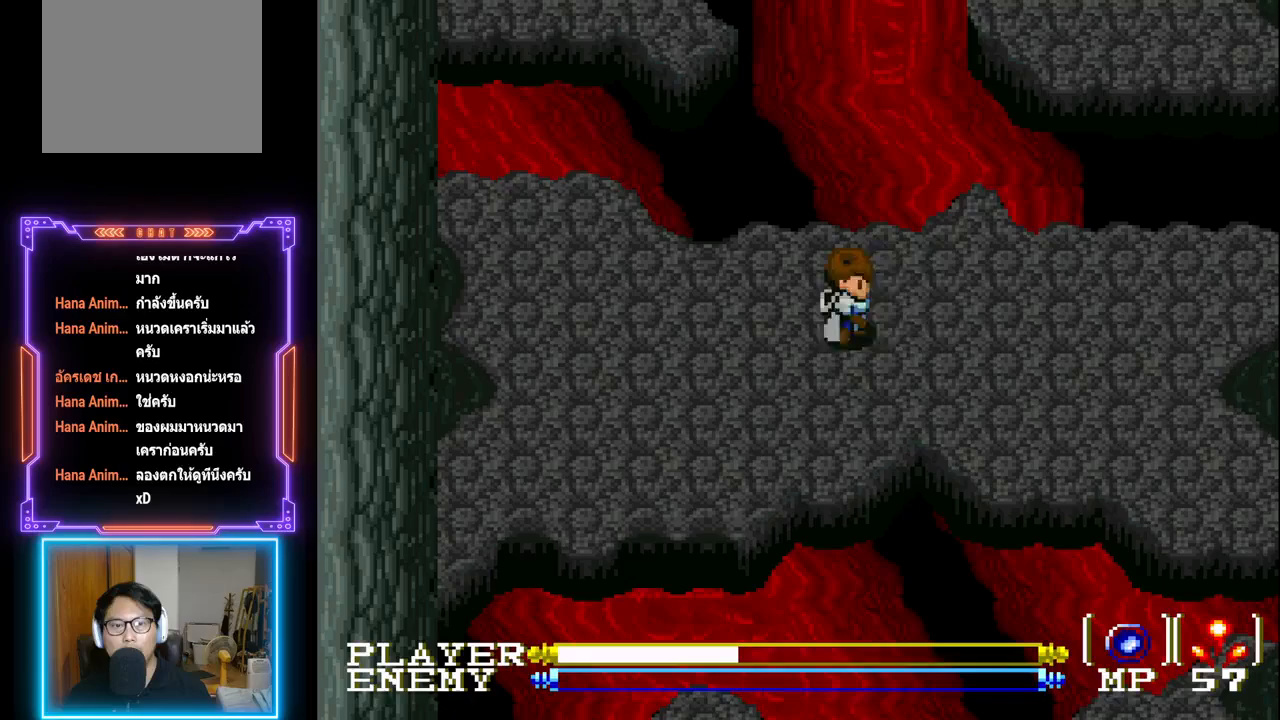
{"buttons": ["DPAD_RIGHT"], "left_stick": "center", "events": []}
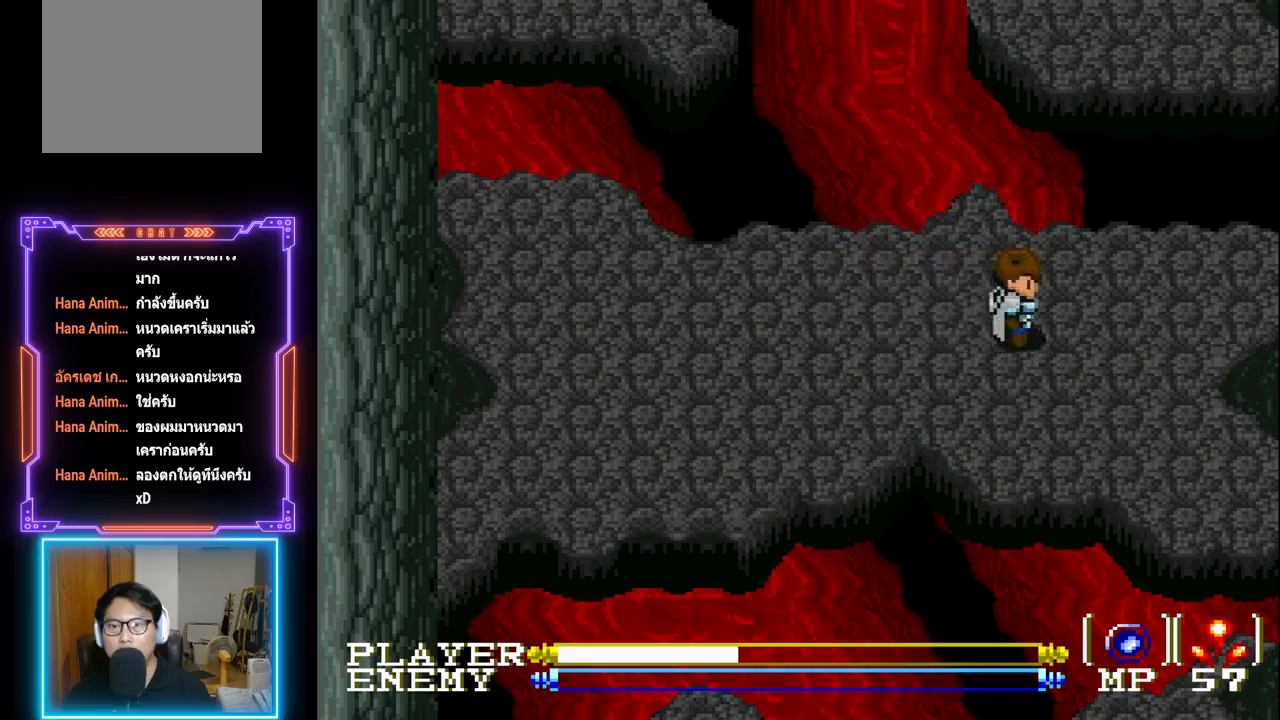
{"buttons": [], "left_stick": "center", "events": [[333, "DPAD_RIGHT", "up"]]}
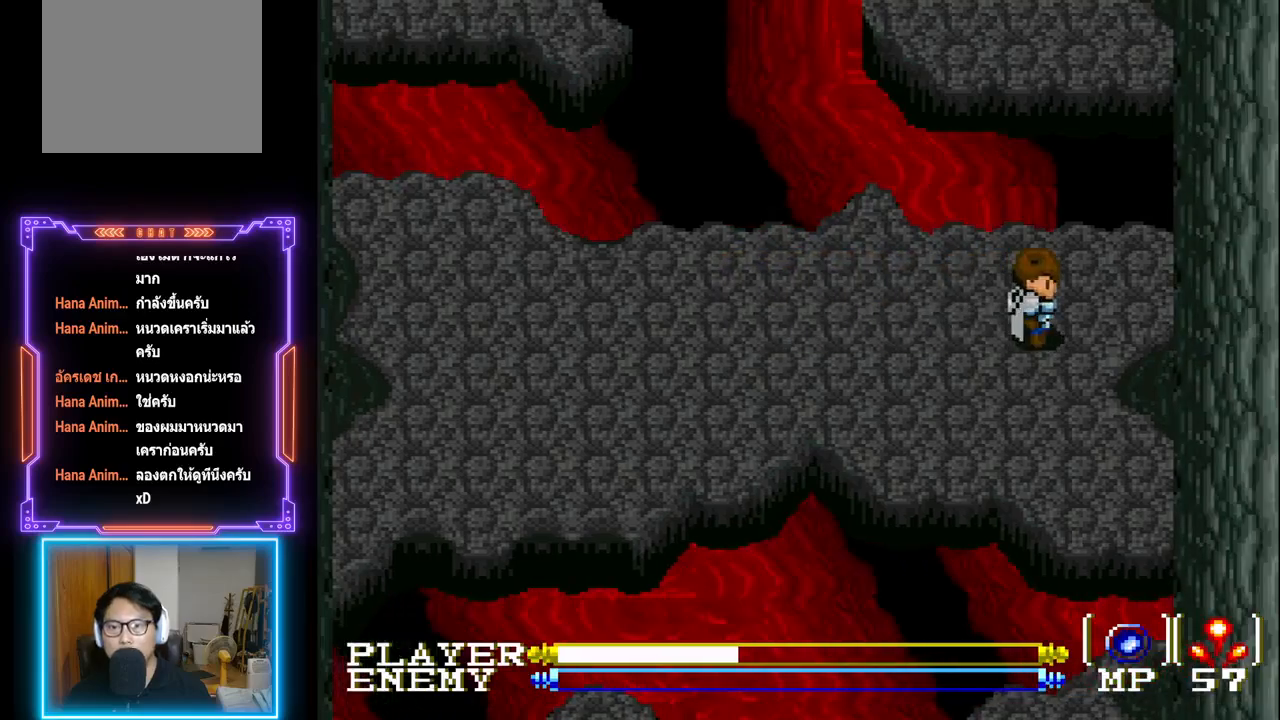
{"buttons": ["CIRCLE", "DPAD_UP"], "left_stick": "center", "events": [[83, "DPAD_UP", "down"], [350, "CIRCLE", "down"]]}
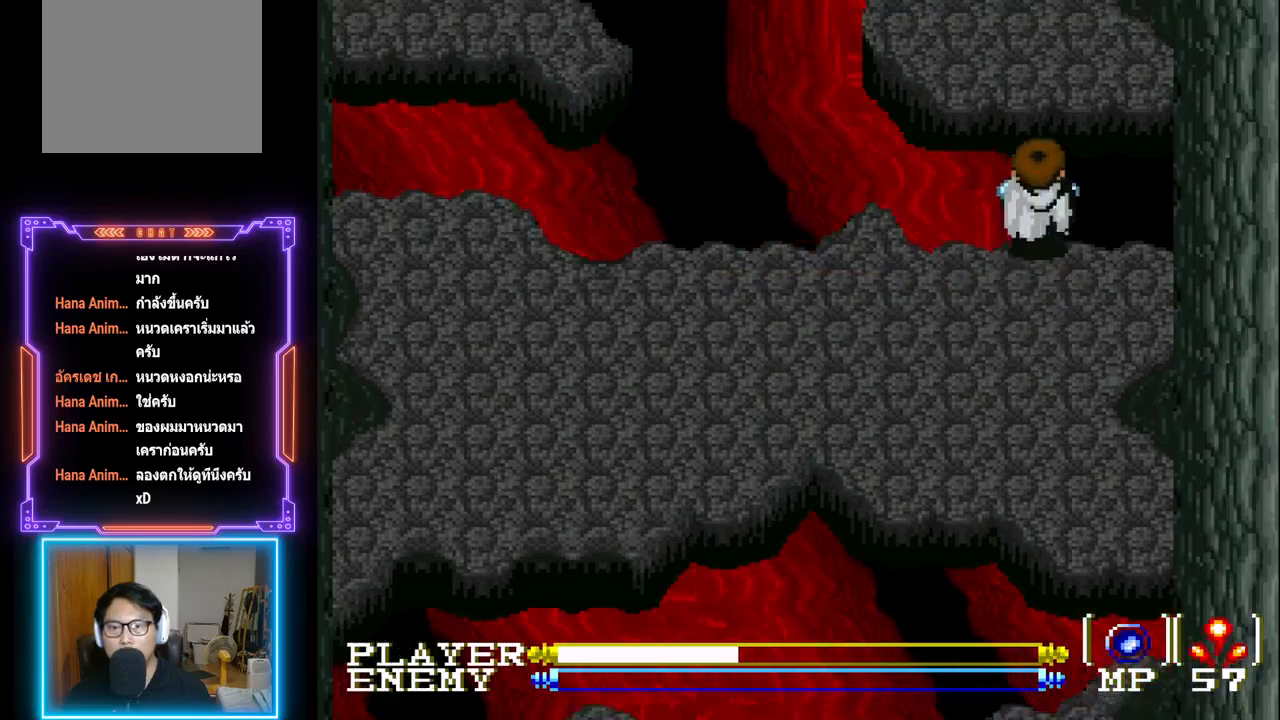
{"buttons": ["CIRCLE", "DPAD_UP"], "left_stick": "center", "events": []}
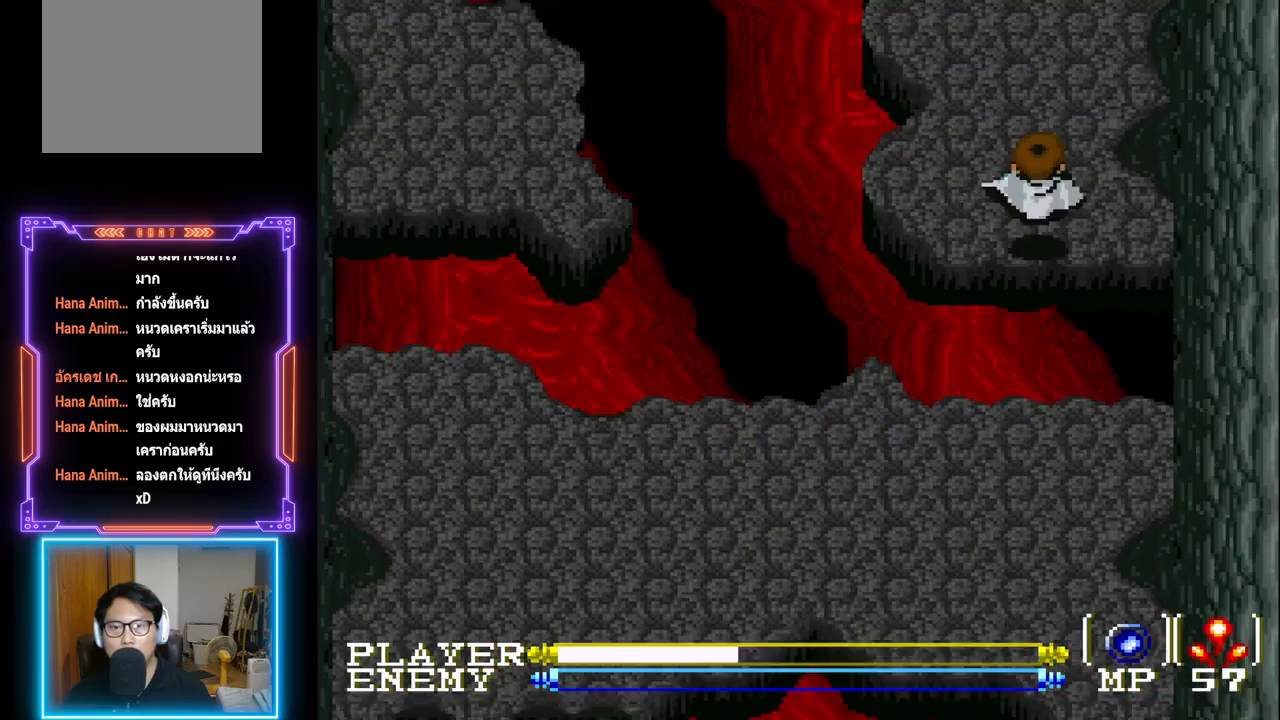
{"buttons": ["DPAD_UP"], "left_stick": "center", "events": [[133, "CIRCLE", "up"]]}
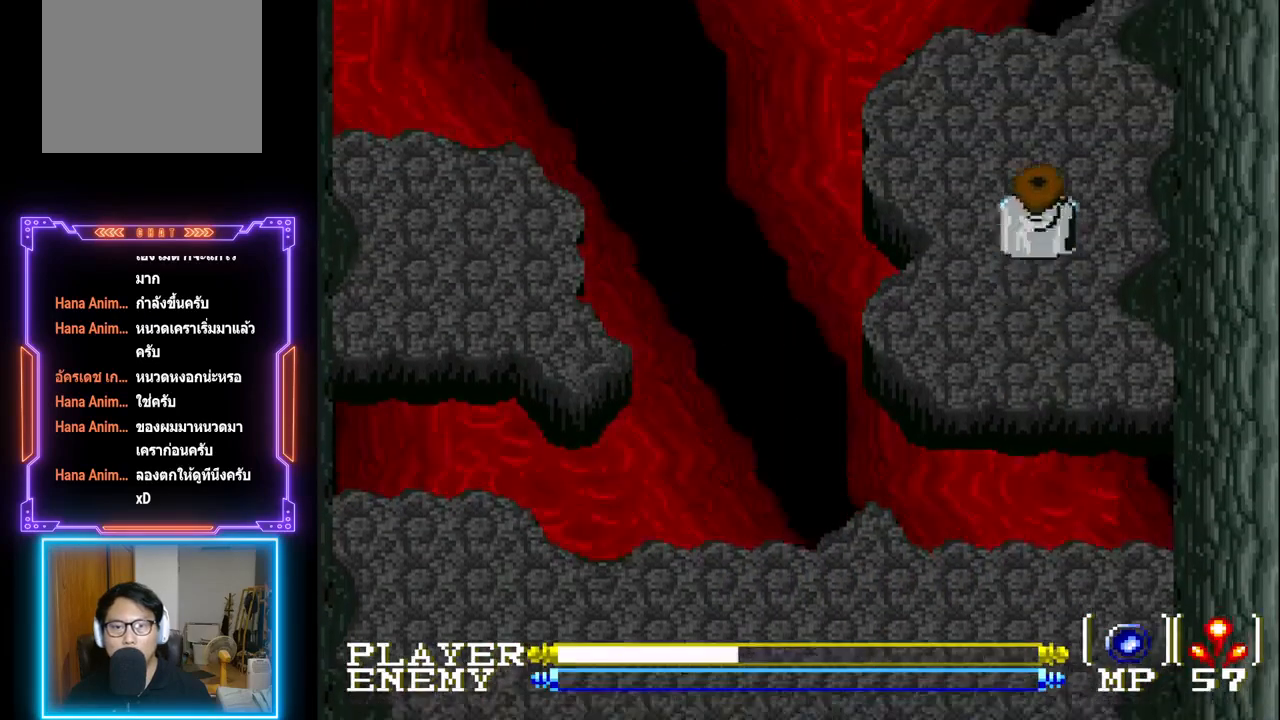
{"buttons": [], "left_stick": "center", "events": [[433, "DPAD_UP", "up"]]}
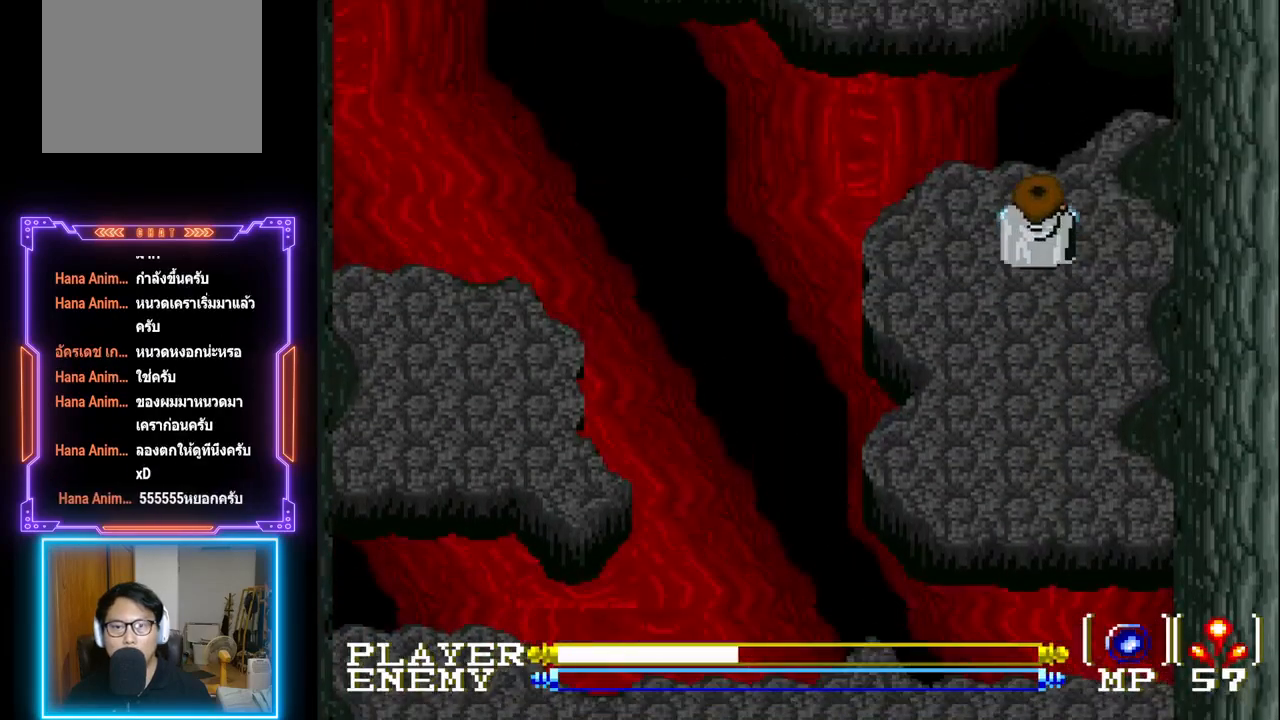
{"buttons": [], "left_stick": "center", "events": []}
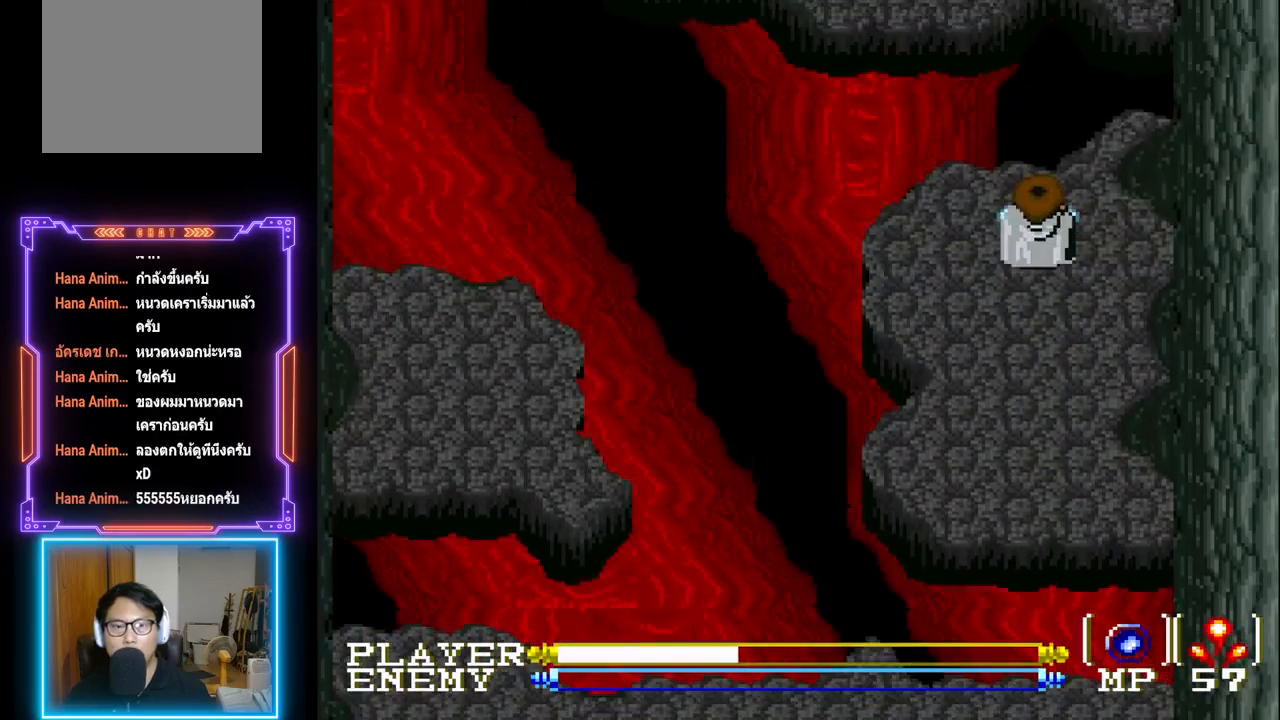
{"buttons": [], "left_stick": "center", "events": [[250, "DPAD_LEFT", "down"], [417, "DPAD_LEFT", "up"]]}
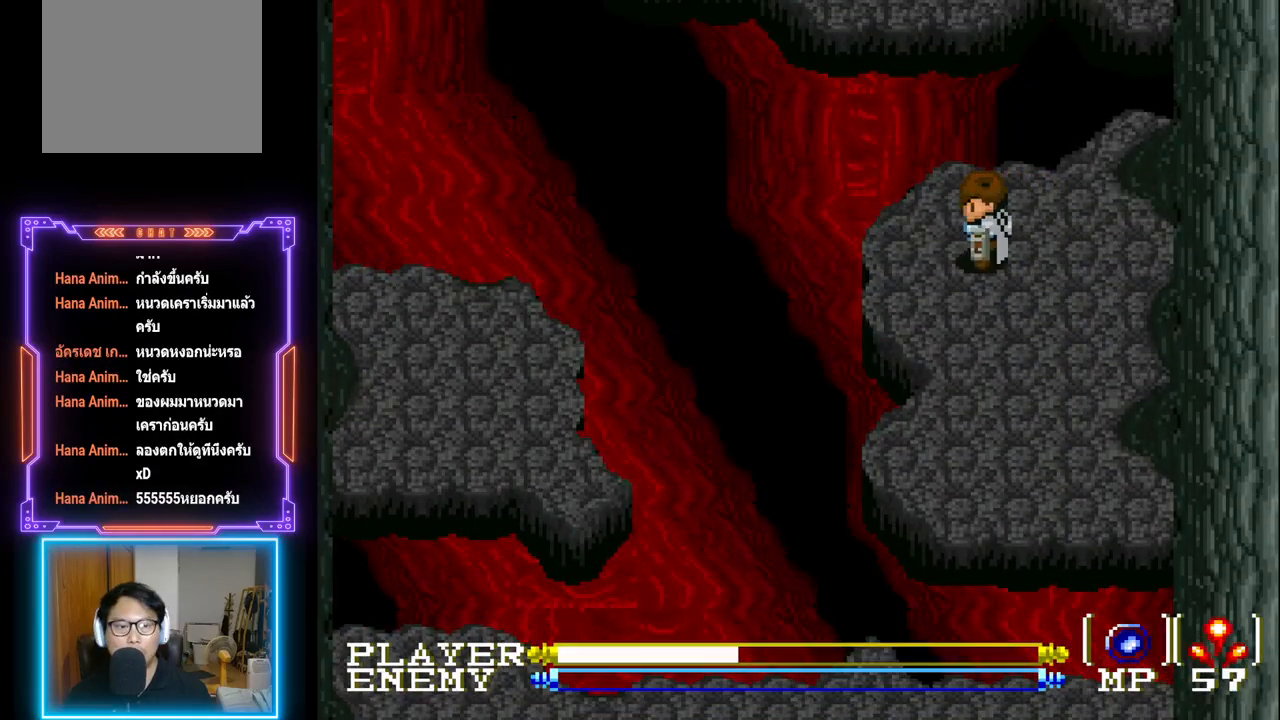
{"buttons": [], "left_stick": "center", "events": []}
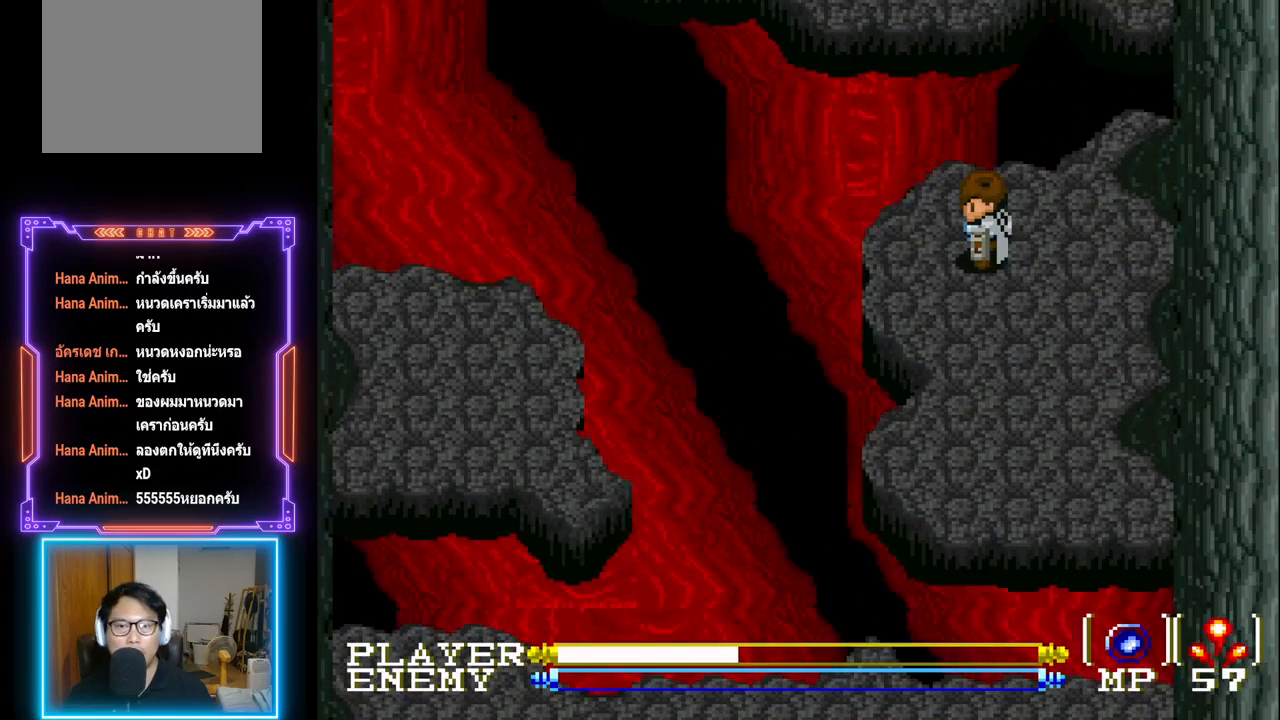
{"buttons": ["CIRCLE", "DPAD_UP"], "left_stick": "center", "events": [[183, "DPAD_UP", "down"], [367, "CIRCLE", "down"]]}
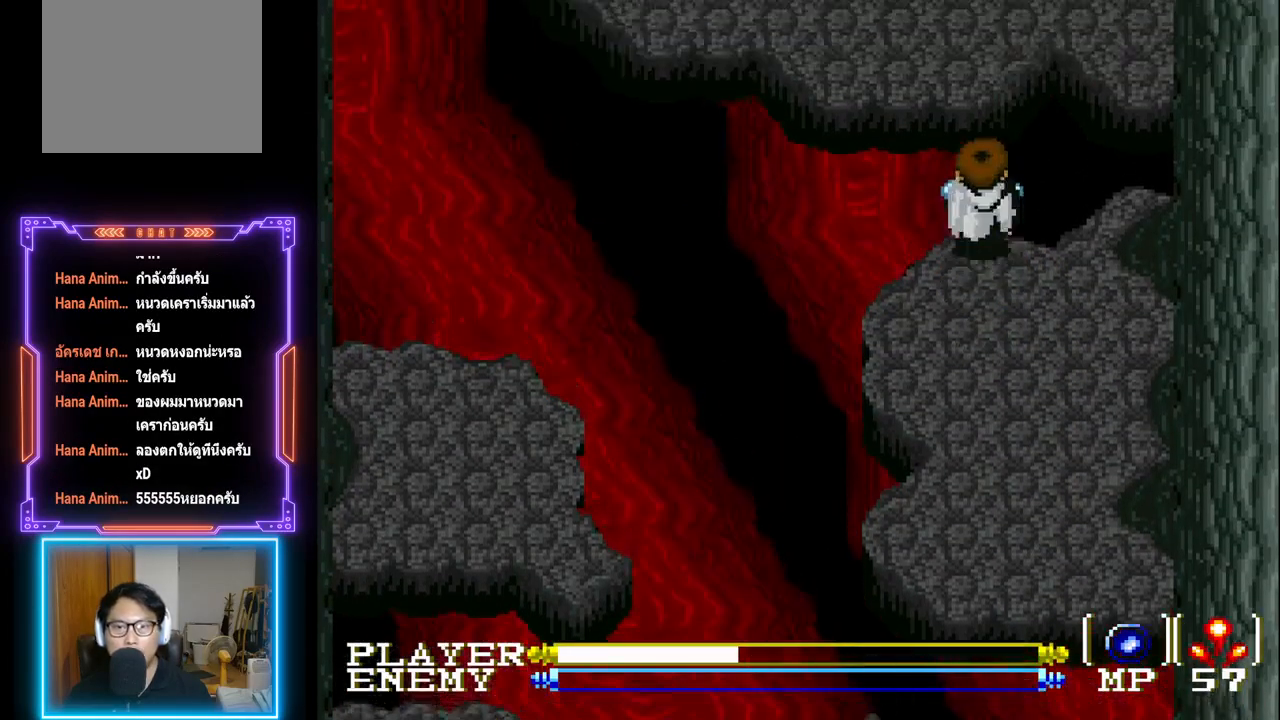
{"buttons": ["CIRCLE", "DPAD_UP"], "left_stick": "center", "events": []}
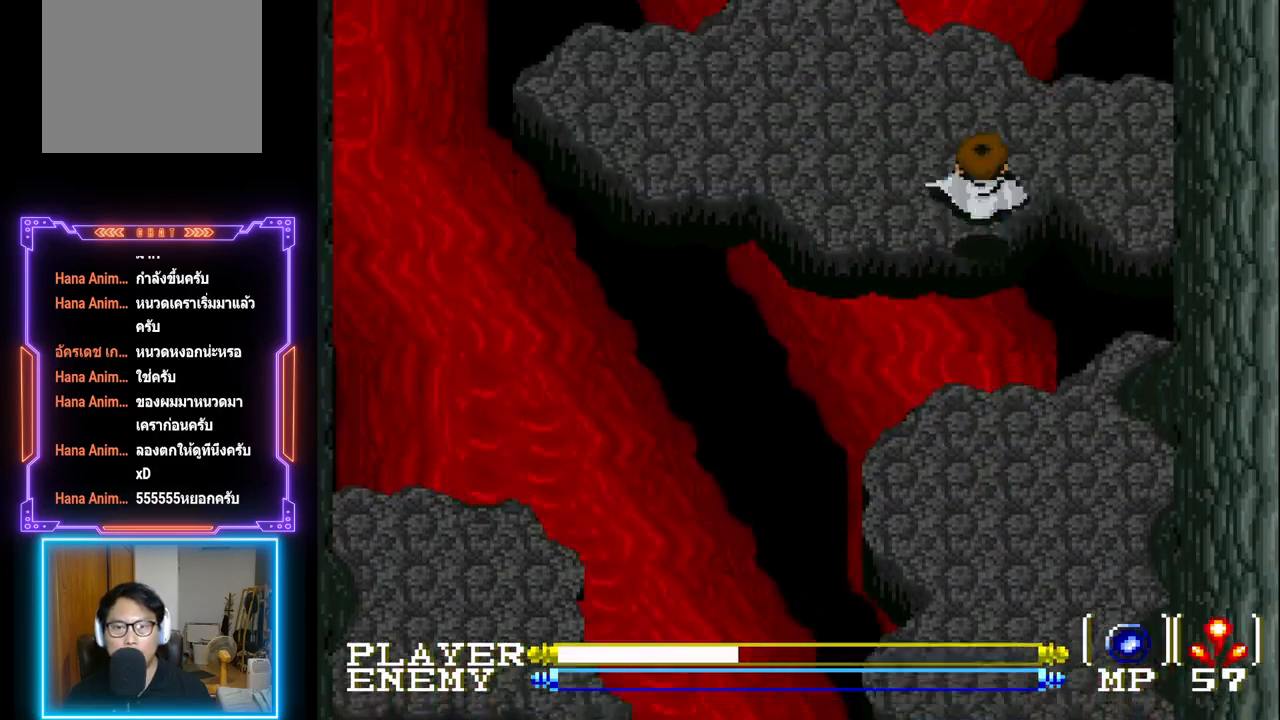
{"buttons": [], "left_stick": "center", "events": [[300, "CIRCLE", "up"], [333, "DPAD_UP", "up"]]}
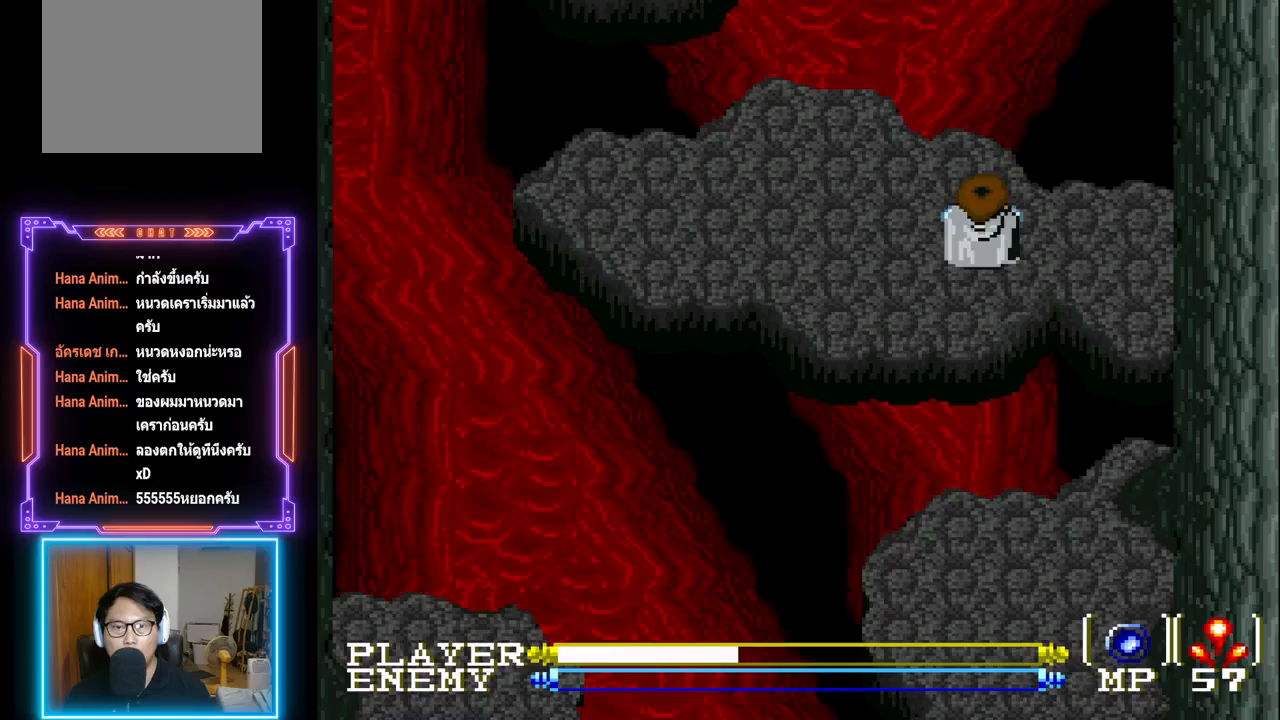
{"buttons": ["DPAD_UP"], "left_stick": "center", "events": [[83, "DPAD_LEFT", "down"], [400, "DPAD_UP", "down"], [417, "DPAD_LEFT", "up"]]}
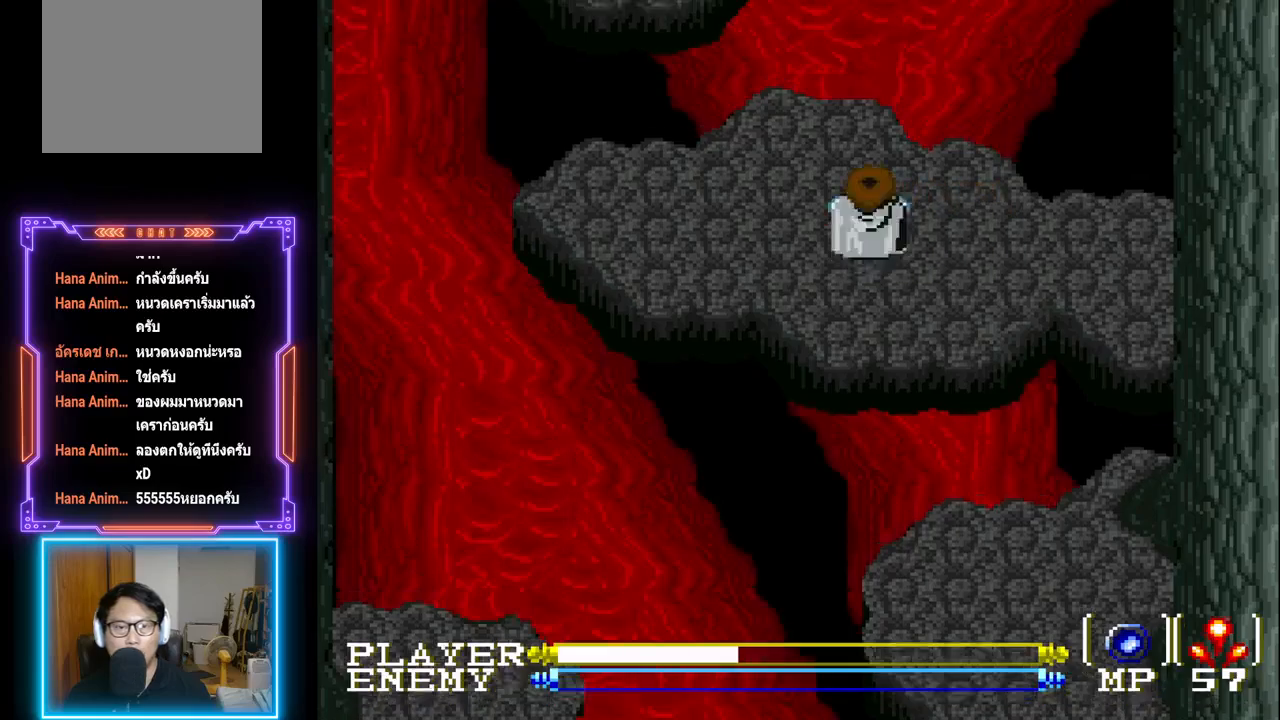
{"buttons": ["DPAD_LEFT"], "left_stick": "center", "events": [[100, "DPAD_LEFT", "down"], [100, "DPAD_UP", "up"]]}
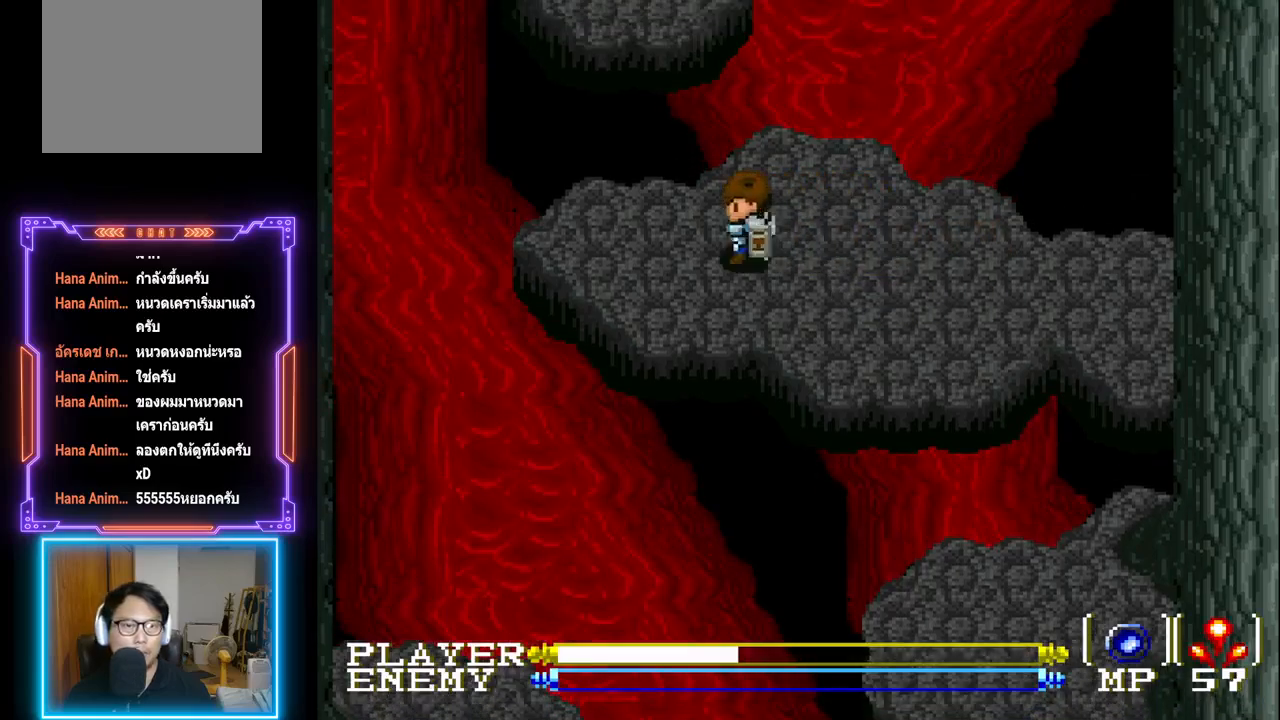
{"buttons": ["DPAD_LEFT"], "left_stick": "center", "events": [[117, "DPAD_LEFT", "up"], [417, "DPAD_LEFT", "down"]]}
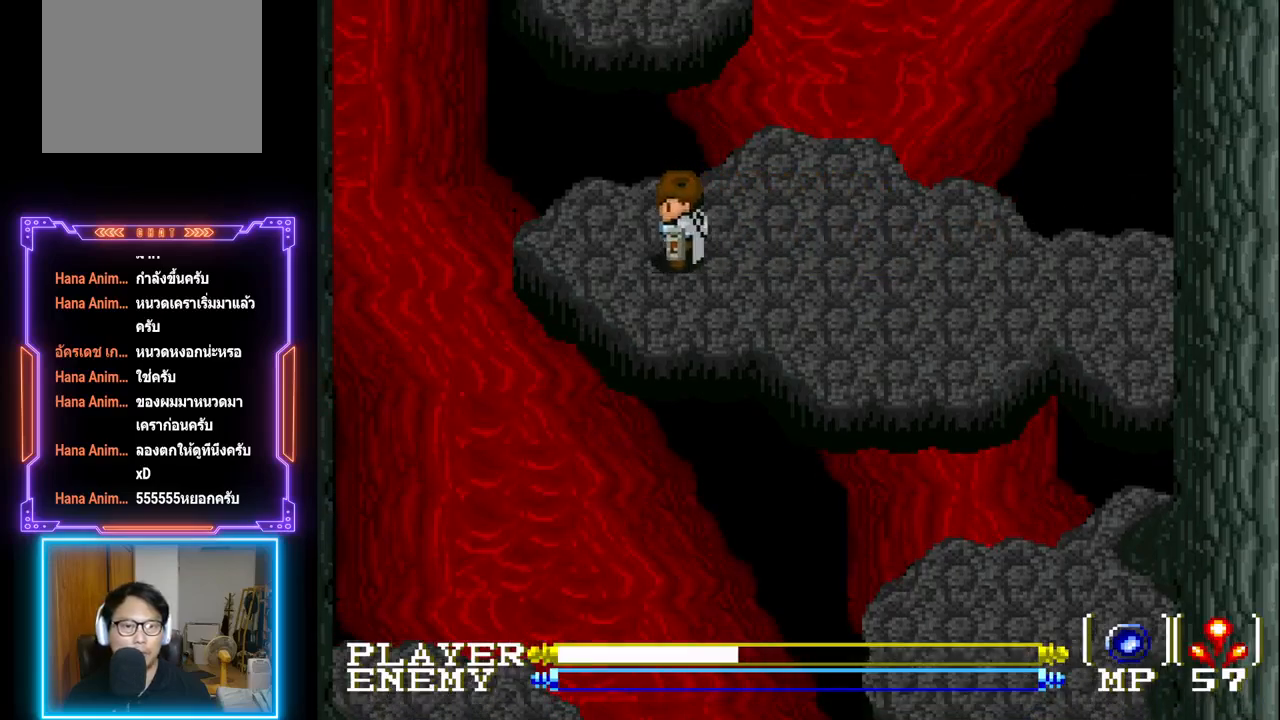
{"buttons": ["CIRCLE", "DPAD_UP"], "left_stick": "center", "events": [[50, "DPAD_LEFT", "up"], [300, "DPAD_UP", "down"], [450, "CIRCLE", "down"]]}
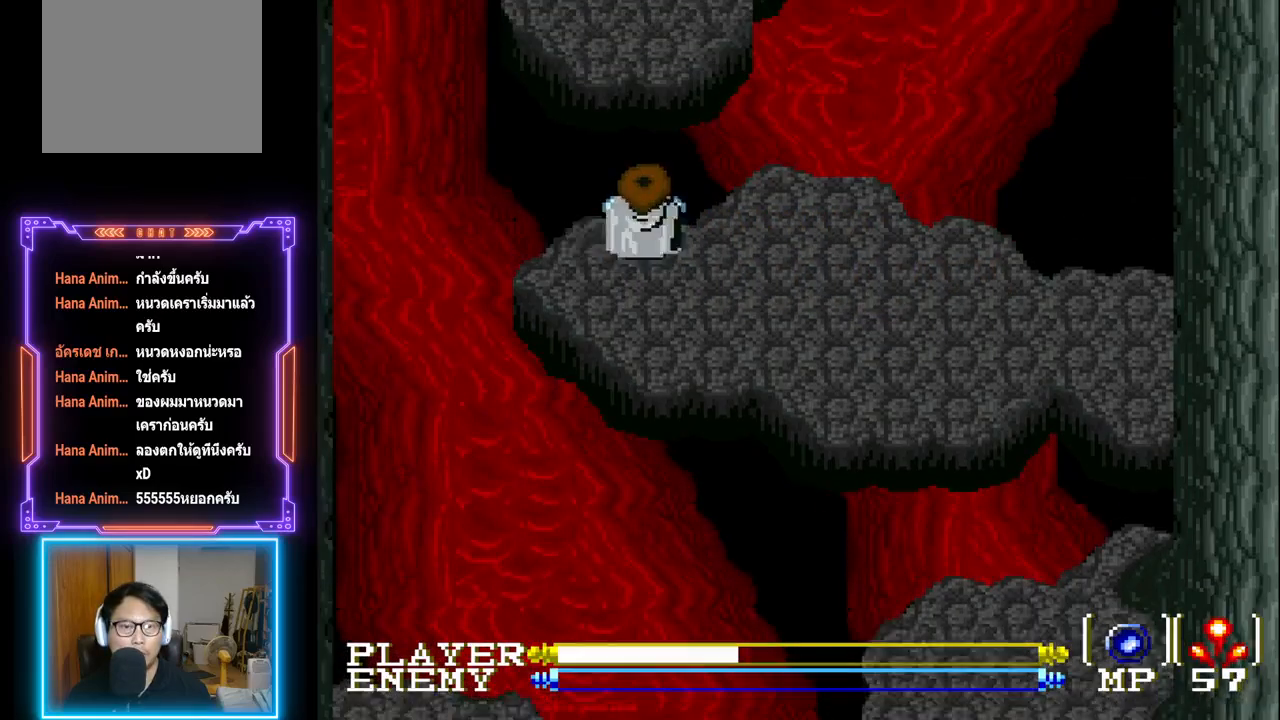
{"buttons": ["CIRCLE", "DPAD_UP"], "left_stick": "center", "events": []}
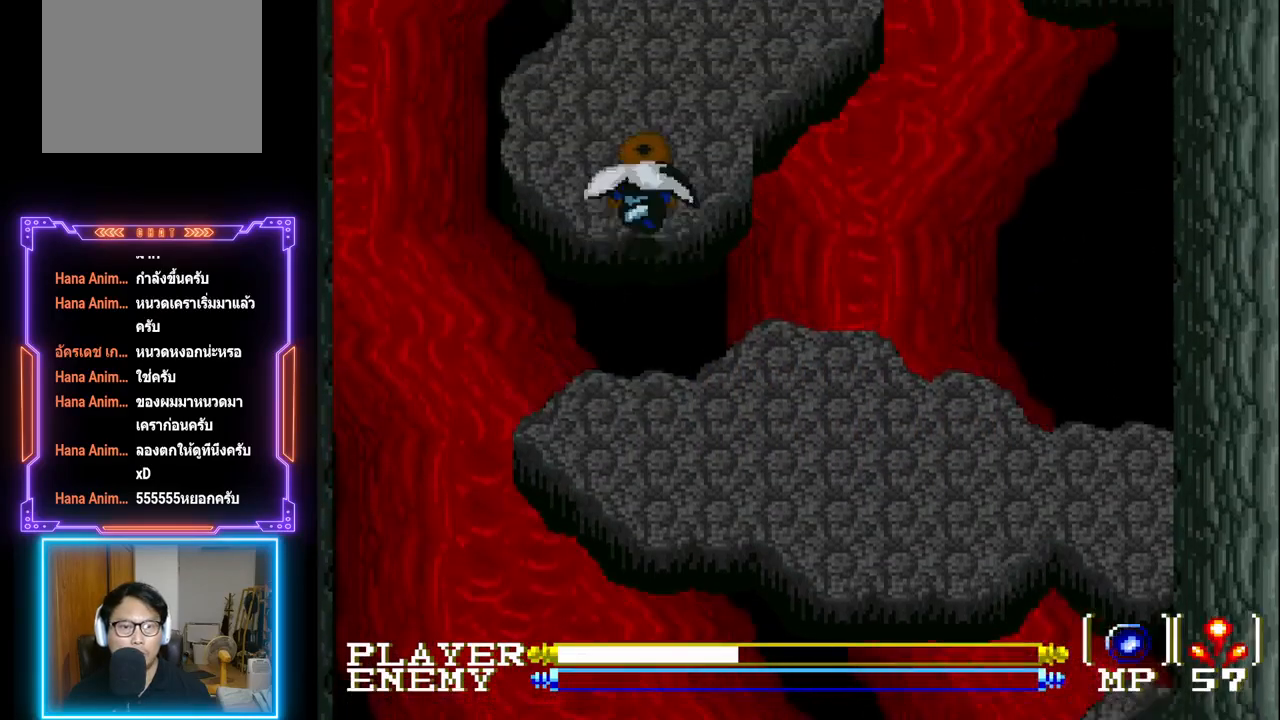
{"buttons": ["DPAD_UP"], "left_stick": "center", "events": [[250, "CIRCLE", "up"]]}
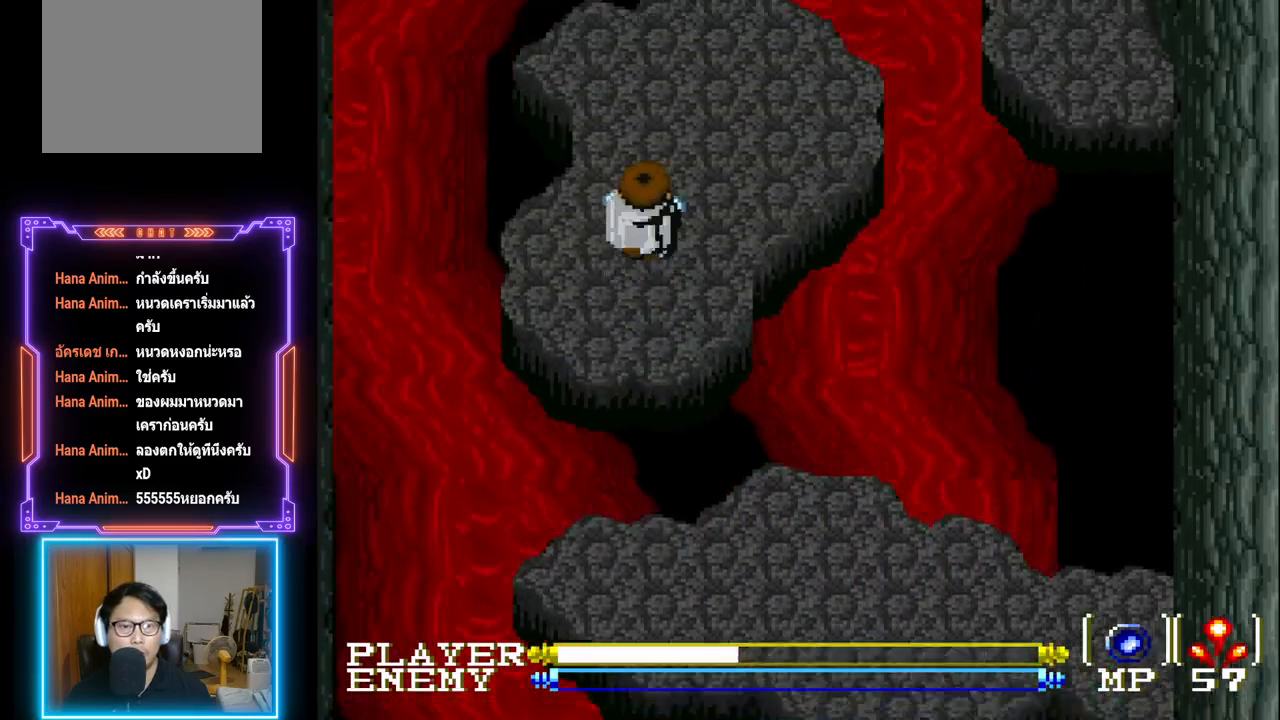
{"buttons": ["DPAD_UP"], "left_stick": "center", "events": []}
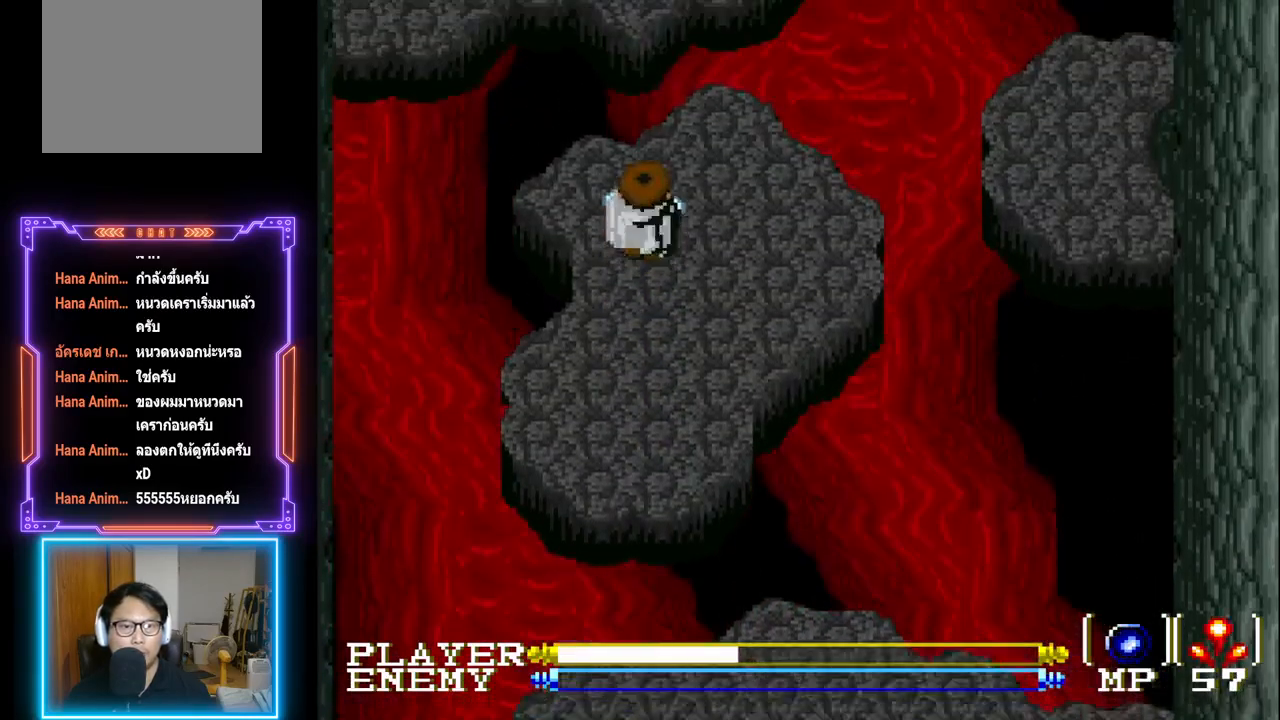
{"buttons": ["DPAD_RIGHT"], "left_stick": "center", "events": [[17, "DPAD_UP", "up"], [450, "DPAD_RIGHT", "down"]]}
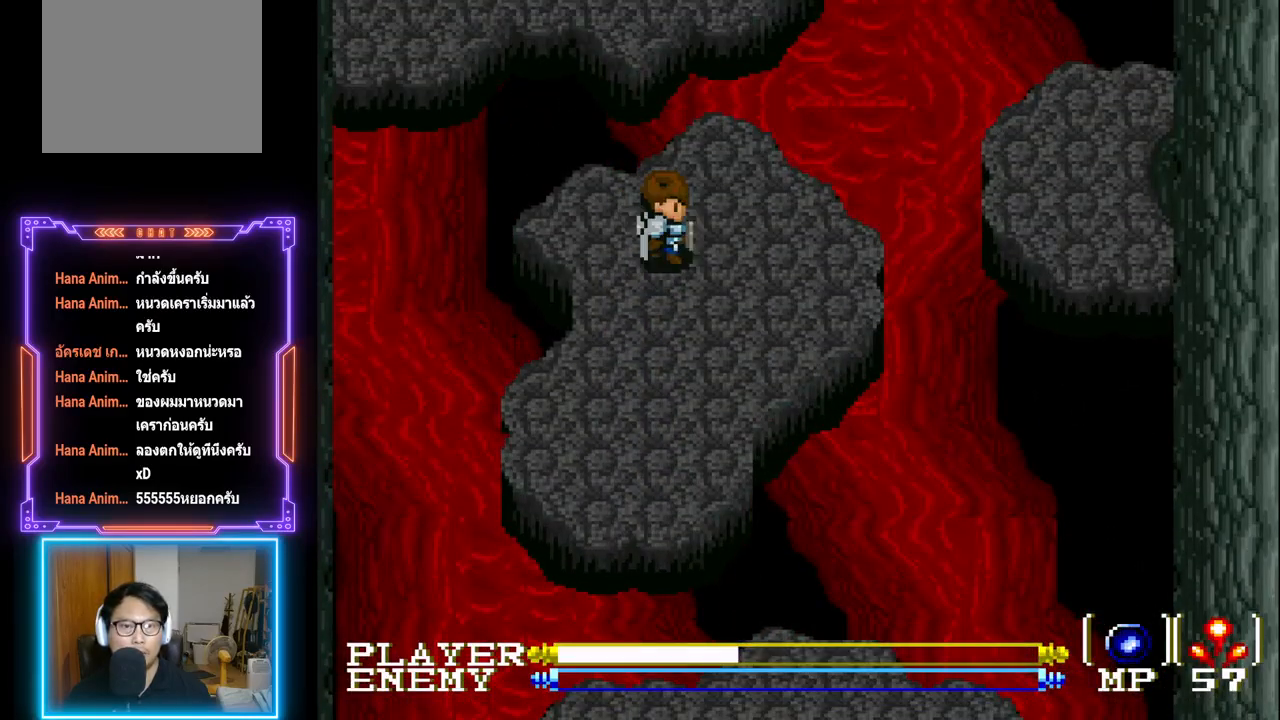
{"buttons": ["DPAD_UP"], "left_stick": "center", "events": [[100, "DPAD_RIGHT", "up"], [267, "DPAD_UP", "down"]]}
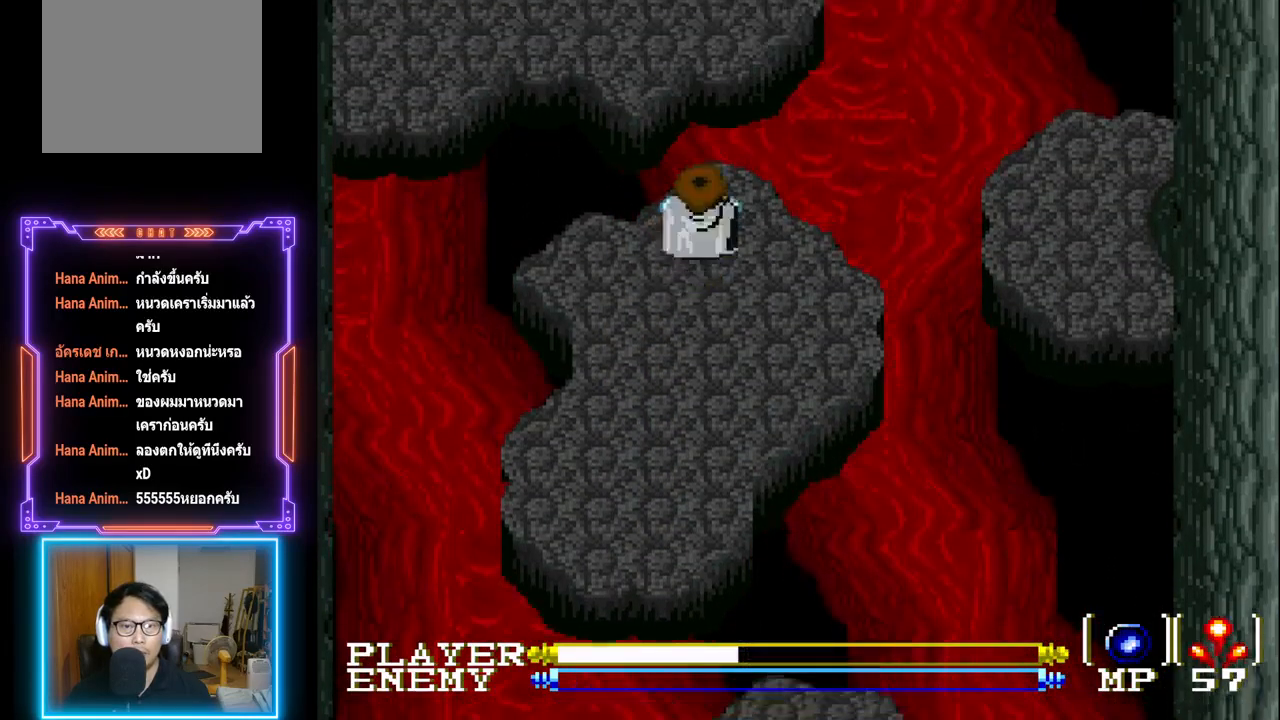
{"buttons": ["CIRCLE", "DPAD_UP"], "left_stick": "center", "events": [[33, "CIRCLE", "down"]]}
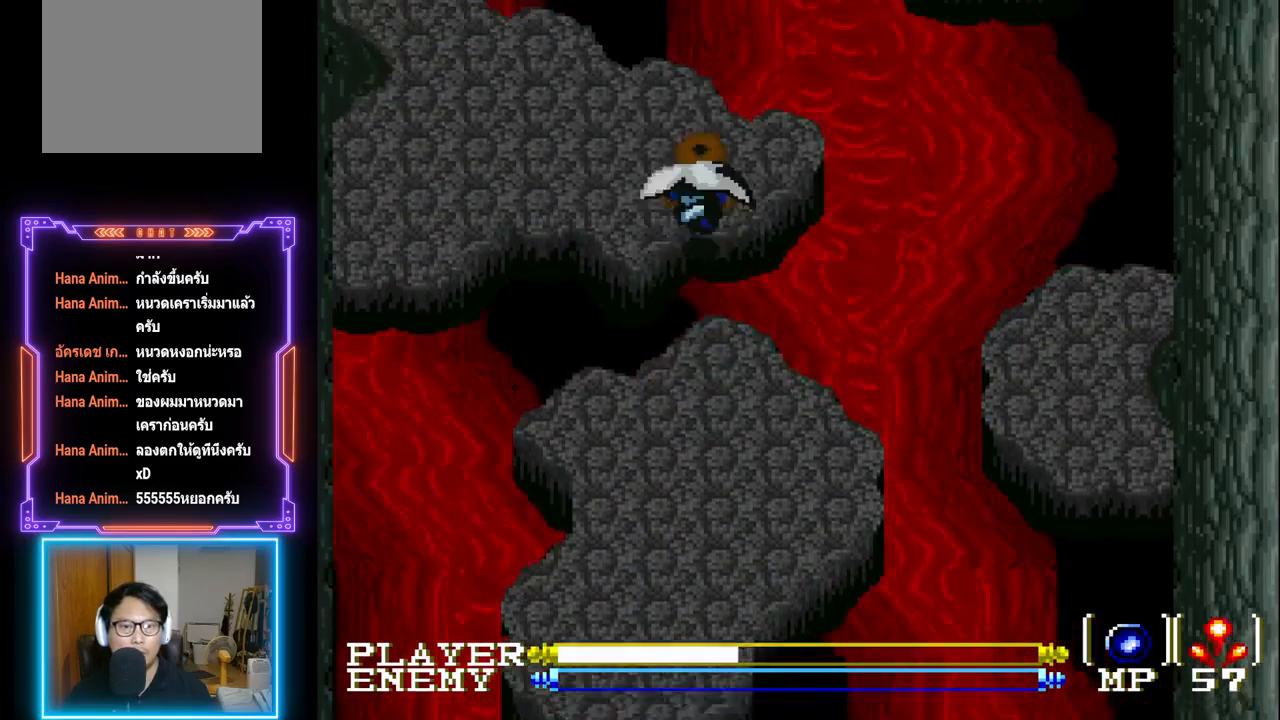
{"buttons": ["DPAD_LEFT"], "left_stick": "center", "events": [[267, "CIRCLE", "up"], [317, "DPAD_UP", "up"], [367, "DPAD_LEFT", "down"]]}